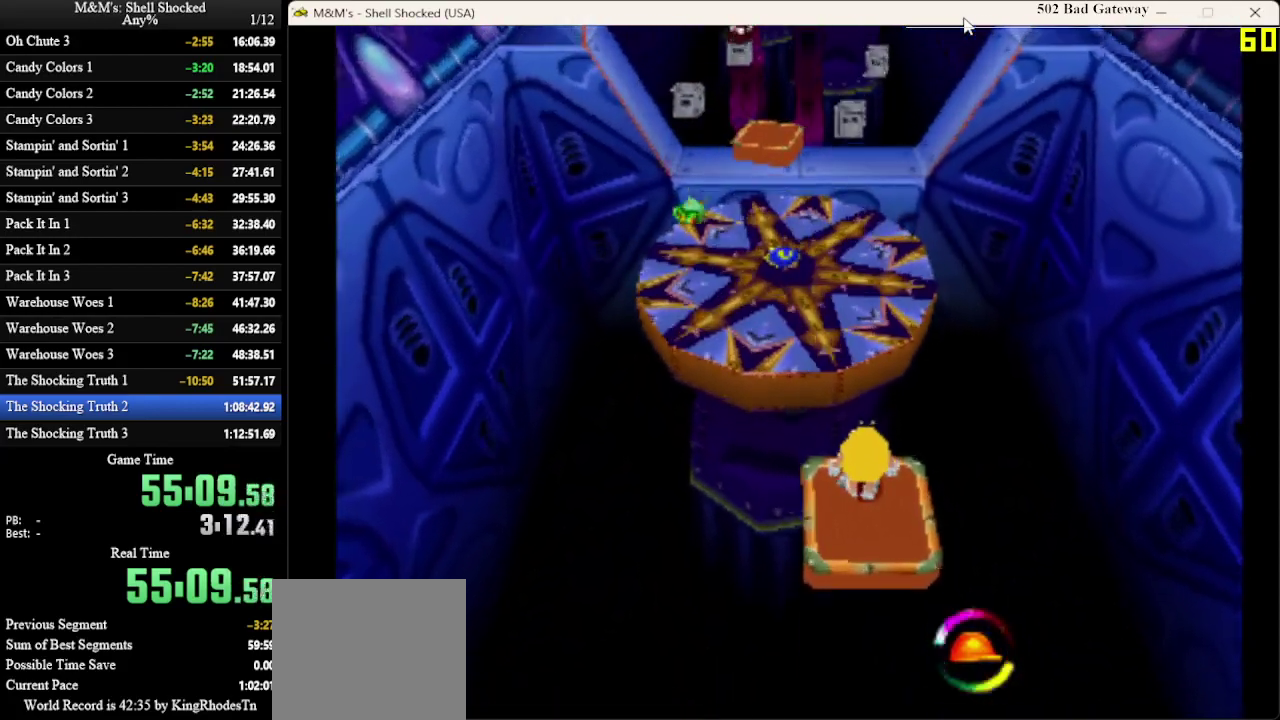
Gameplay with a controller (PlayStation layout); each line is a JSON object with the inputs held at the frame after it (dt_ms = milliseconds from this image to that frame). "events" lists button and stick changes between this image and that frame as [ms after this image, input, new state], when the widget could be followed in between. Not read: R3 right_stick.
{"dt_ms": 500, "buttons": ["CROSS", "DPAD_UP", "DPAD_LEFT"], "left_stick": "center", "events": [[233, "DPAD_UP", "down"], [267, "DPAD_LEFT", "down"], [300, "CROSS", "down"]]}
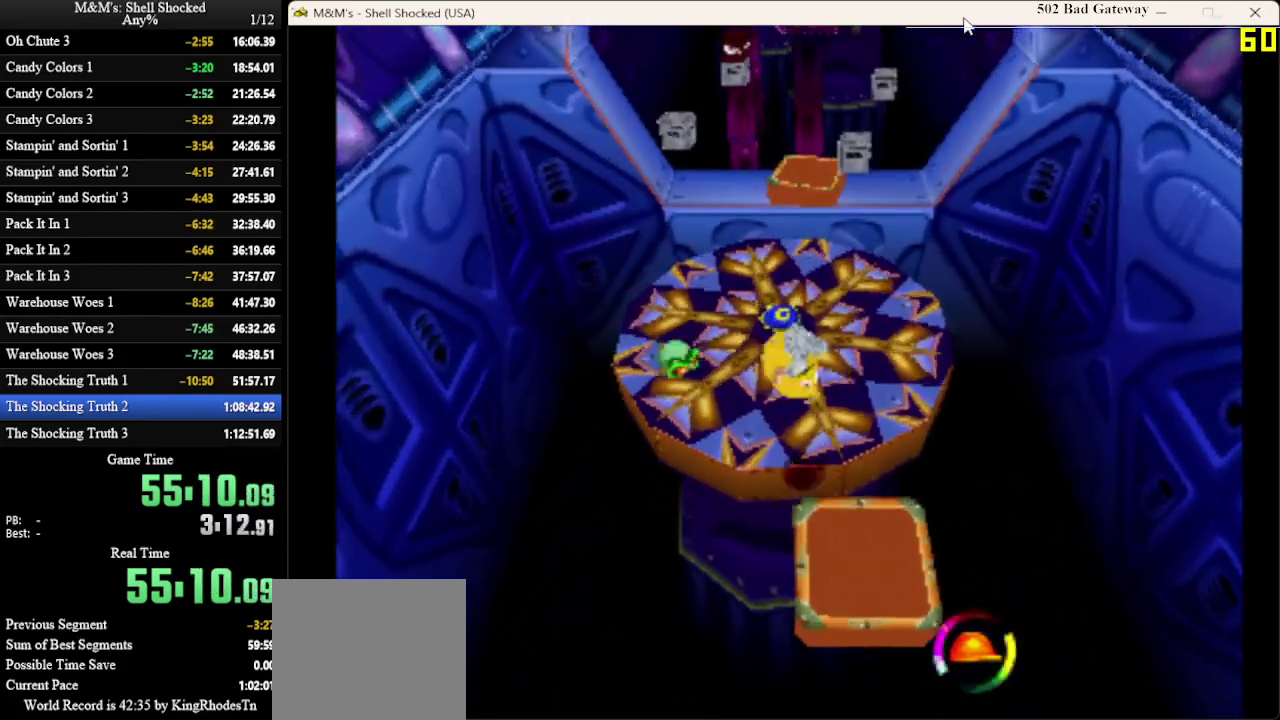
{"dt_ms": 500, "buttons": ["SQUARE", "DPAD_UP", "DPAD_RIGHT"], "left_stick": "center", "events": [[67, "CROSS", "up"], [233, "DPAD_LEFT", "up"], [333, "DPAD_RIGHT", "down"], [467, "SQUARE", "down"]]}
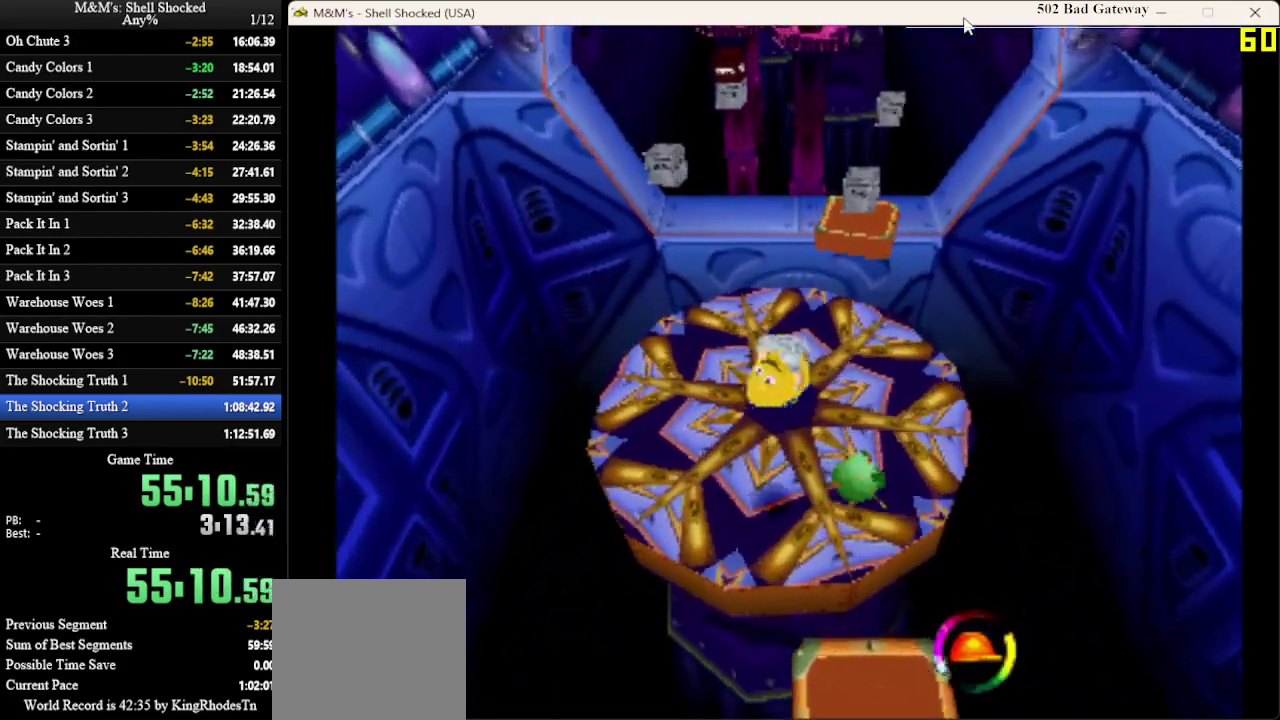
{"dt_ms": 500, "buttons": ["DPAD_UP", "DPAD_LEFT"], "left_stick": "center", "events": [[133, "SQUARE", "up"], [200, "DPAD_RIGHT", "up"], [467, "DPAD_LEFT", "down"]]}
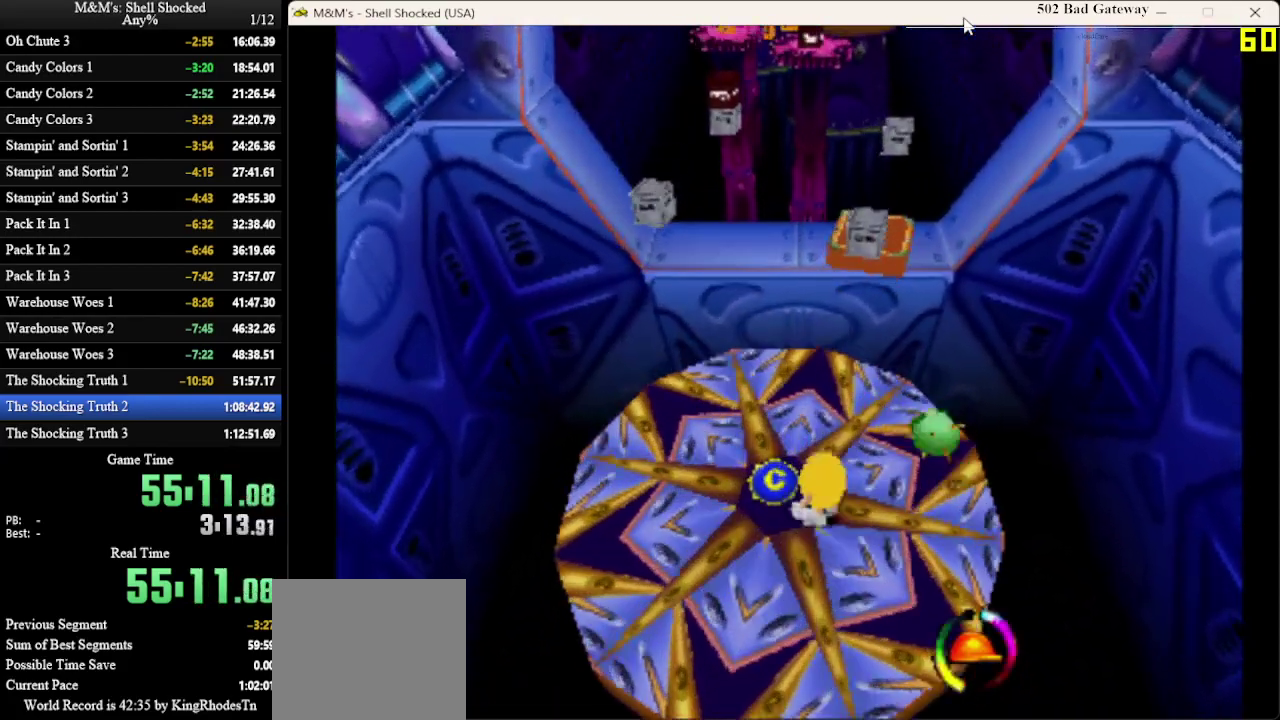
{"dt_ms": 600, "buttons": ["DPAD_DOWN"], "left_stick": "center", "events": [[167, "DPAD_LEFT", "up"], [267, "CROSS", "down"], [267, "DPAD_UP", "up"], [400, "CROSS", "up"], [600, "DPAD_DOWN", "down"]]}
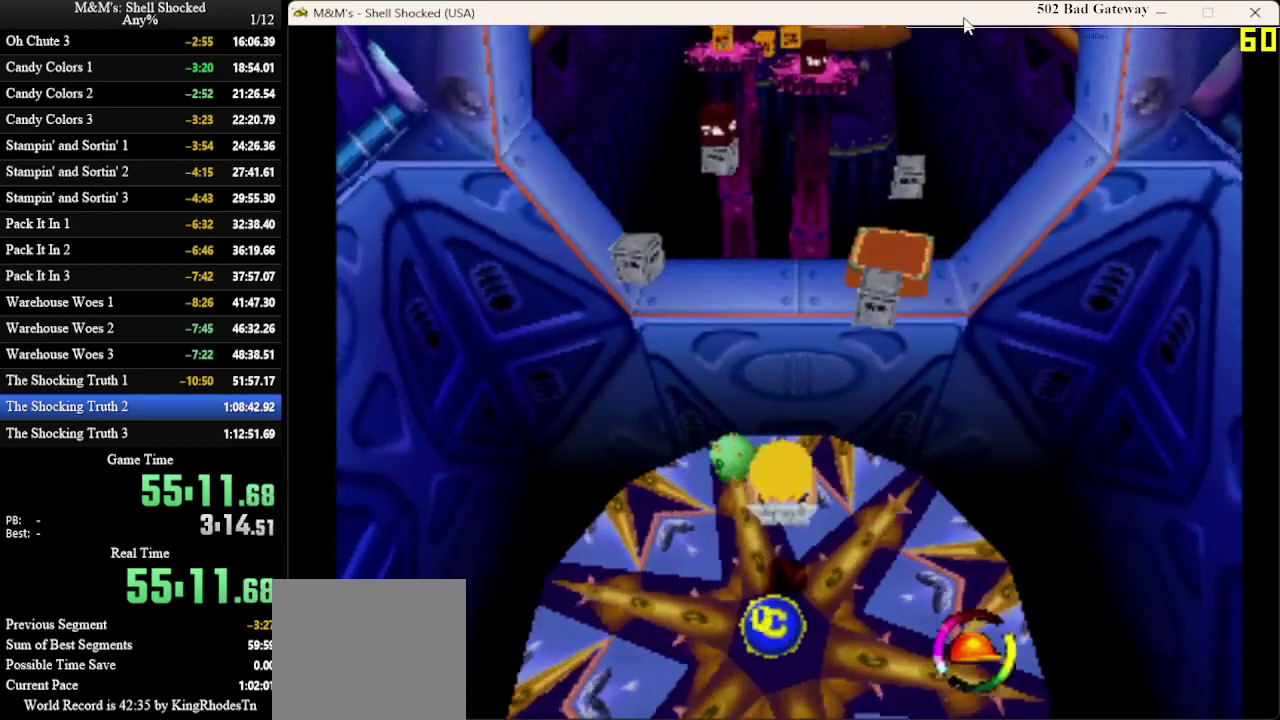
{"dt_ms": 400, "buttons": ["DPAD_UP"], "left_stick": "center", "events": [[133, "DPAD_DOWN", "up"], [367, "DPAD_UP", "down"]]}
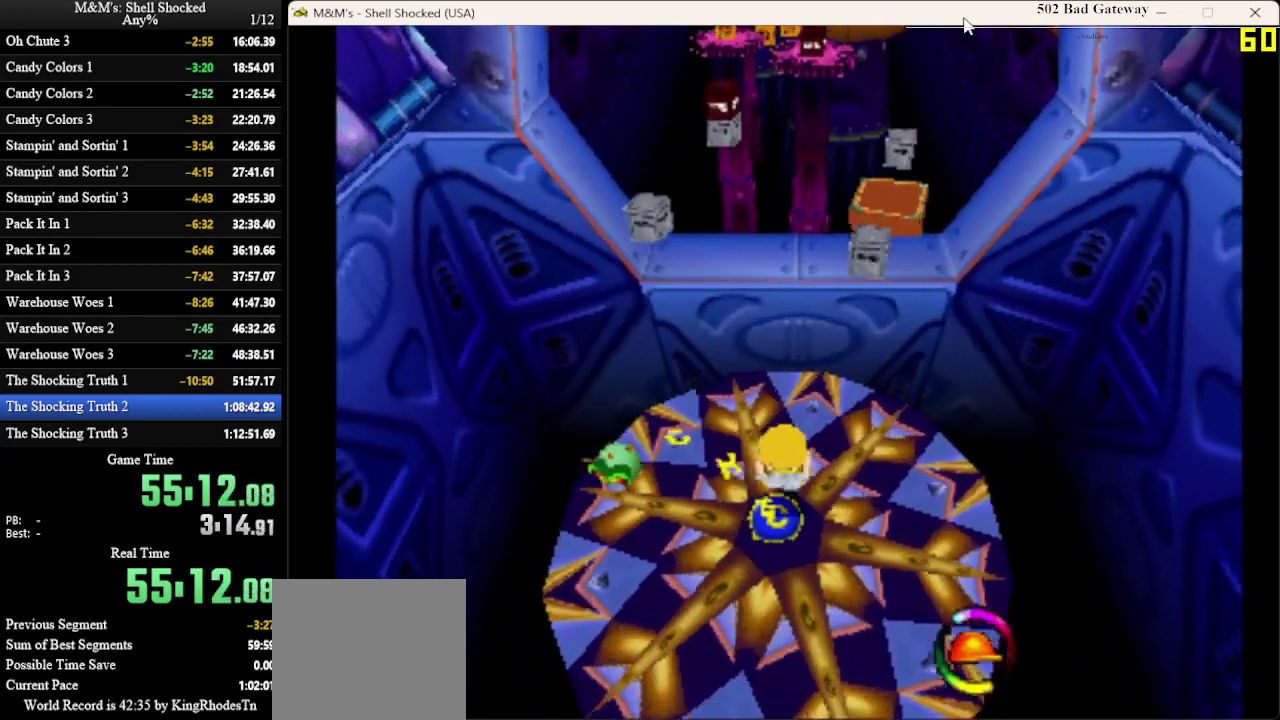
{"dt_ms": 500, "buttons": ["DPAD_UP", "DPAD_RIGHT"], "left_stick": "center", "events": [[267, "DPAD_UP", "up"], [433, "DPAD_RIGHT", "down"], [500, "DPAD_UP", "down"]]}
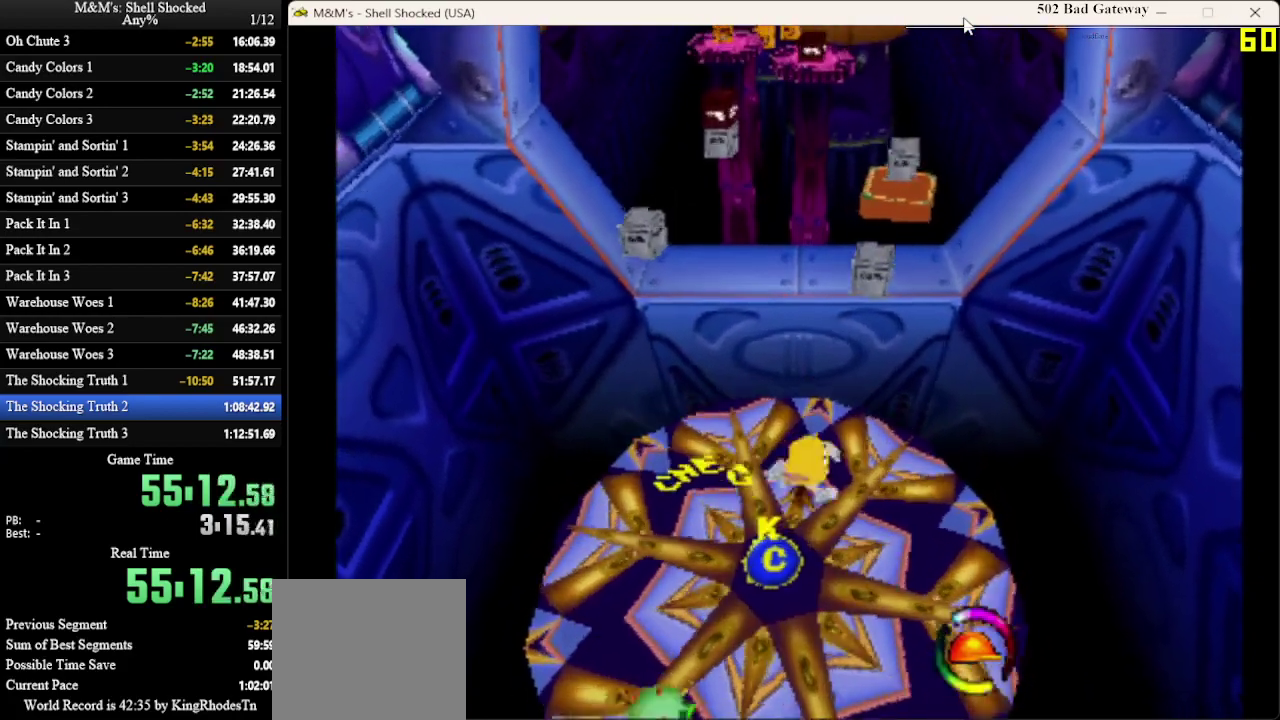
{"dt_ms": 500, "buttons": ["DPAD_UP", "DPAD_RIGHT"], "left_stick": "center", "events": [[67, "DPAD_RIGHT", "up"], [433, "DPAD_RIGHT", "down"]]}
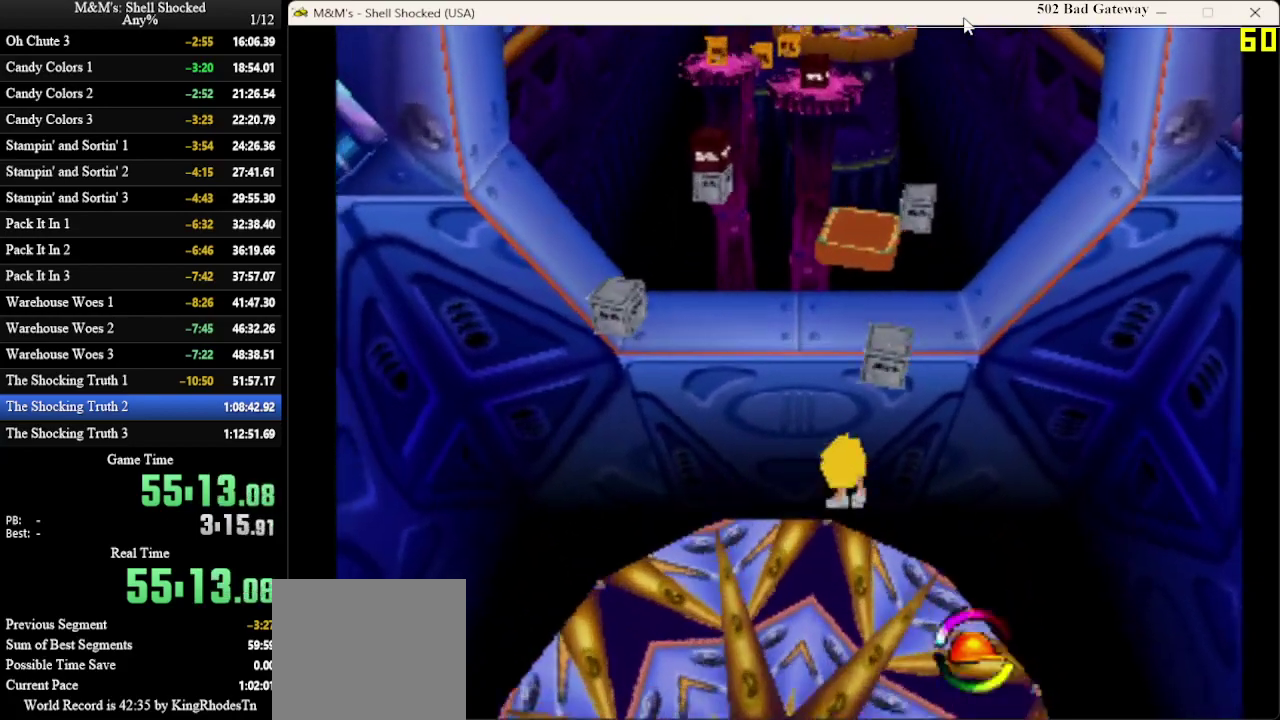
{"dt_ms": 500, "buttons": [], "left_stick": "center", "events": [[33, "CROSS", "down"], [167, "DPAD_RIGHT", "up"], [300, "CROSS", "up"], [500, "DPAD_UP", "up"]]}
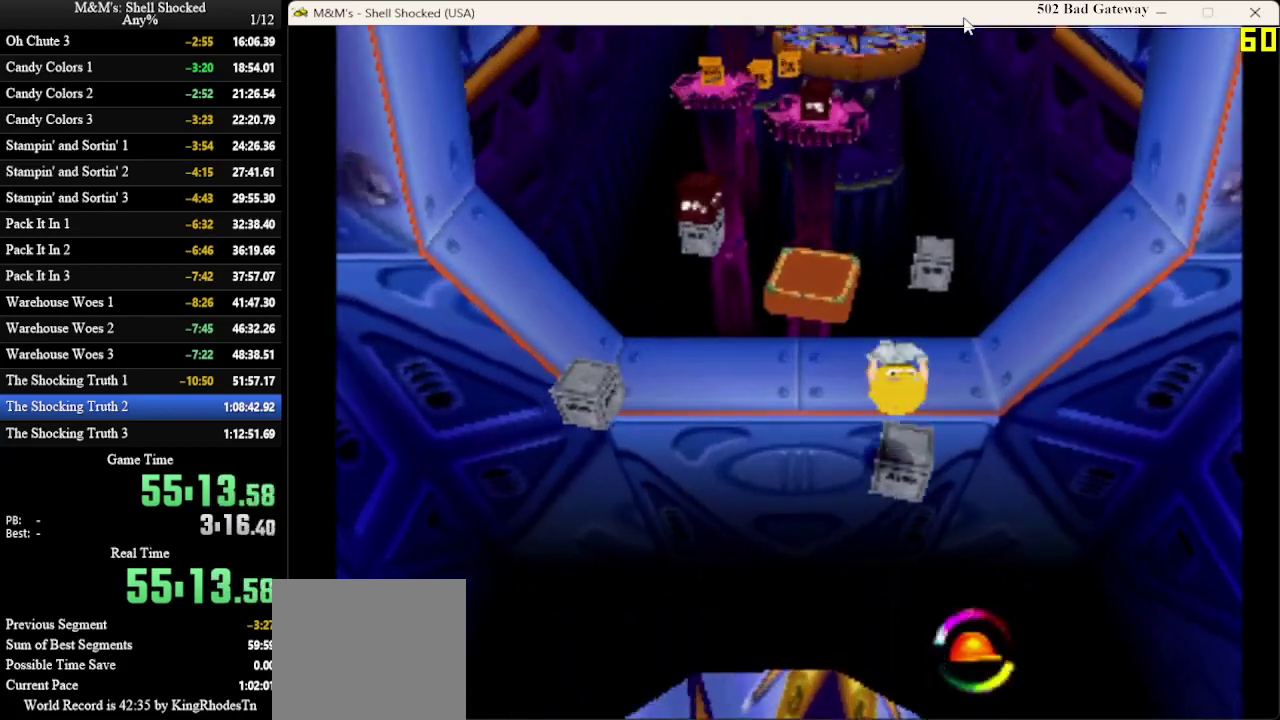
{"dt_ms": 500, "buttons": ["DPAD_UP"], "left_stick": "center", "events": [[100, "DPAD_RIGHT", "down"], [200, "DPAD_RIGHT", "up"], [433, "DPAD_UP", "down"]]}
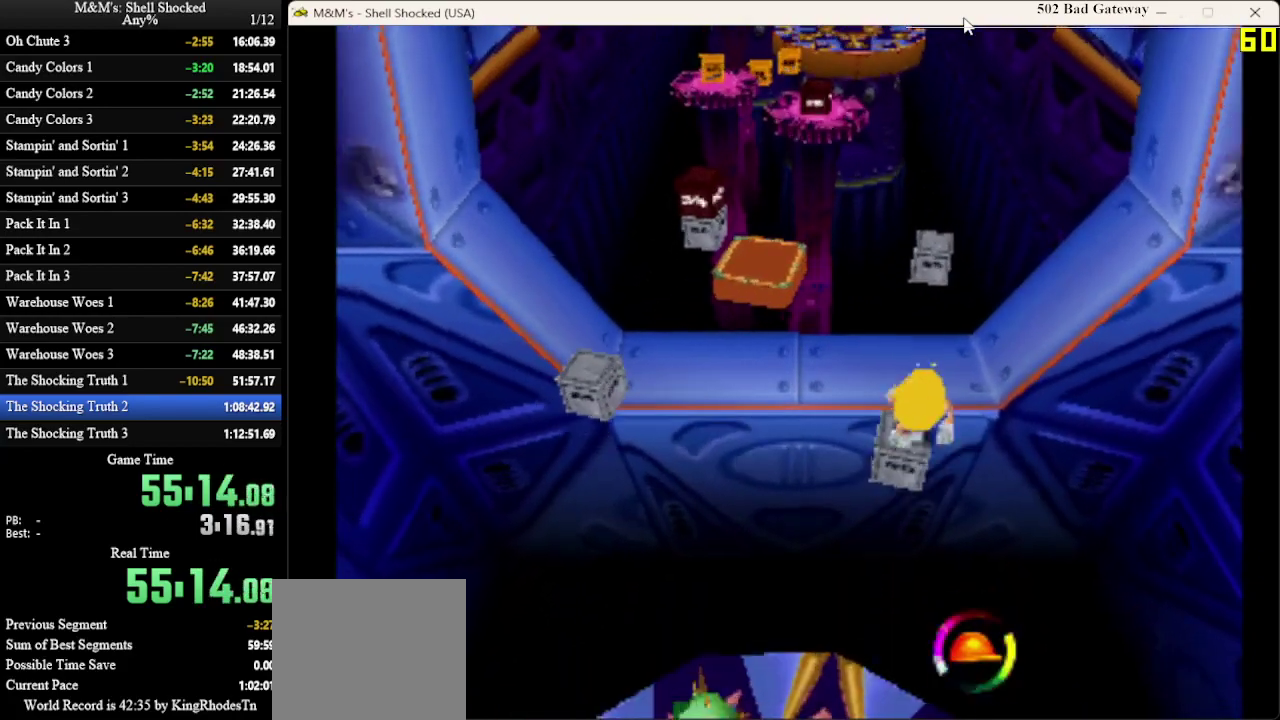
{"dt_ms": 500, "buttons": ["CROSS", "DPAD_UP", "DPAD_RIGHT"], "left_stick": "center", "events": [[367, "DPAD_RIGHT", "down"], [433, "CROSS", "down"]]}
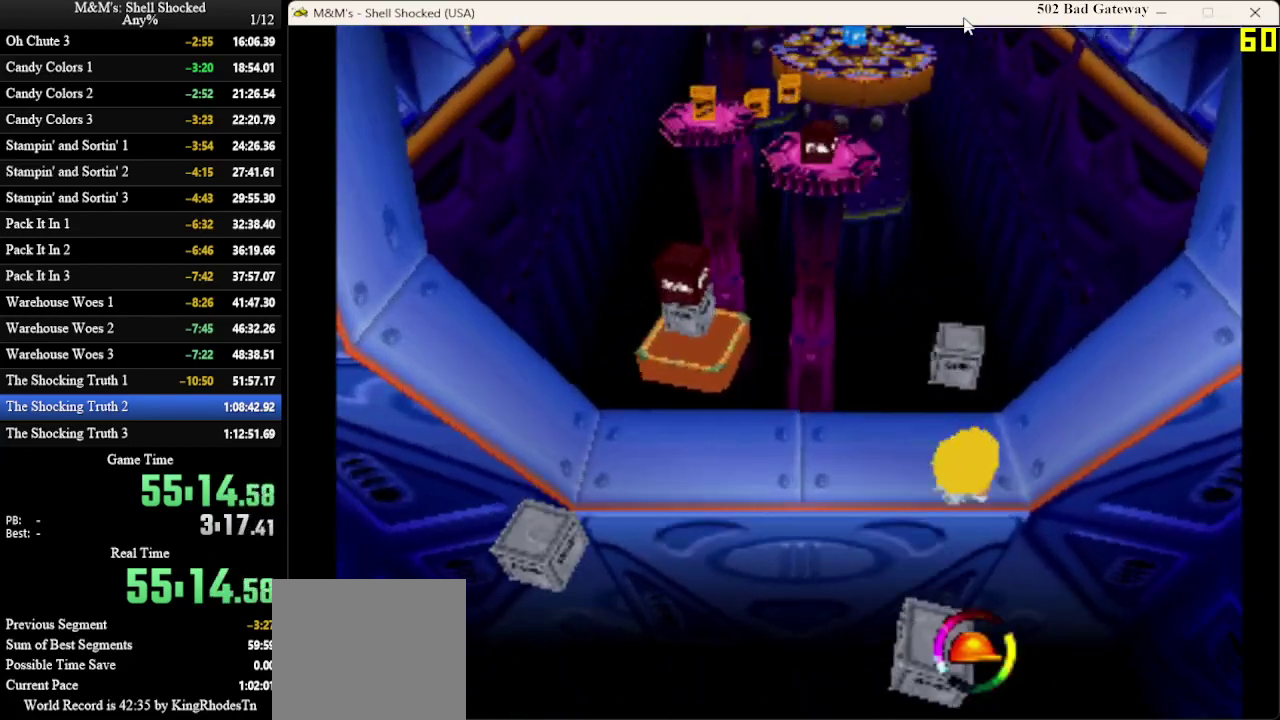
{"dt_ms": 700, "buttons": ["DPAD_UP"], "left_stick": "center", "events": [[67, "DPAD_RIGHT", "up"], [500, "CROSS", "up"]]}
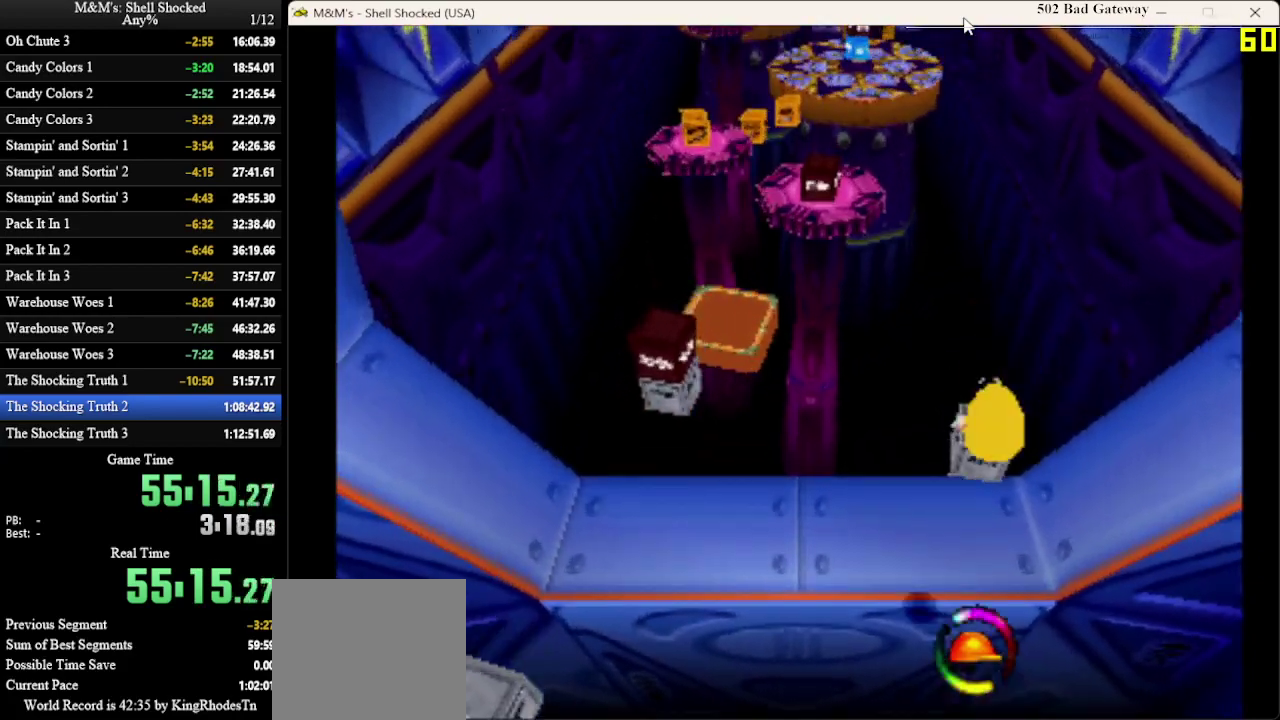
{"dt_ms": 300, "buttons": [], "left_stick": "center", "events": [[167, "DPAD_UP", "up"]]}
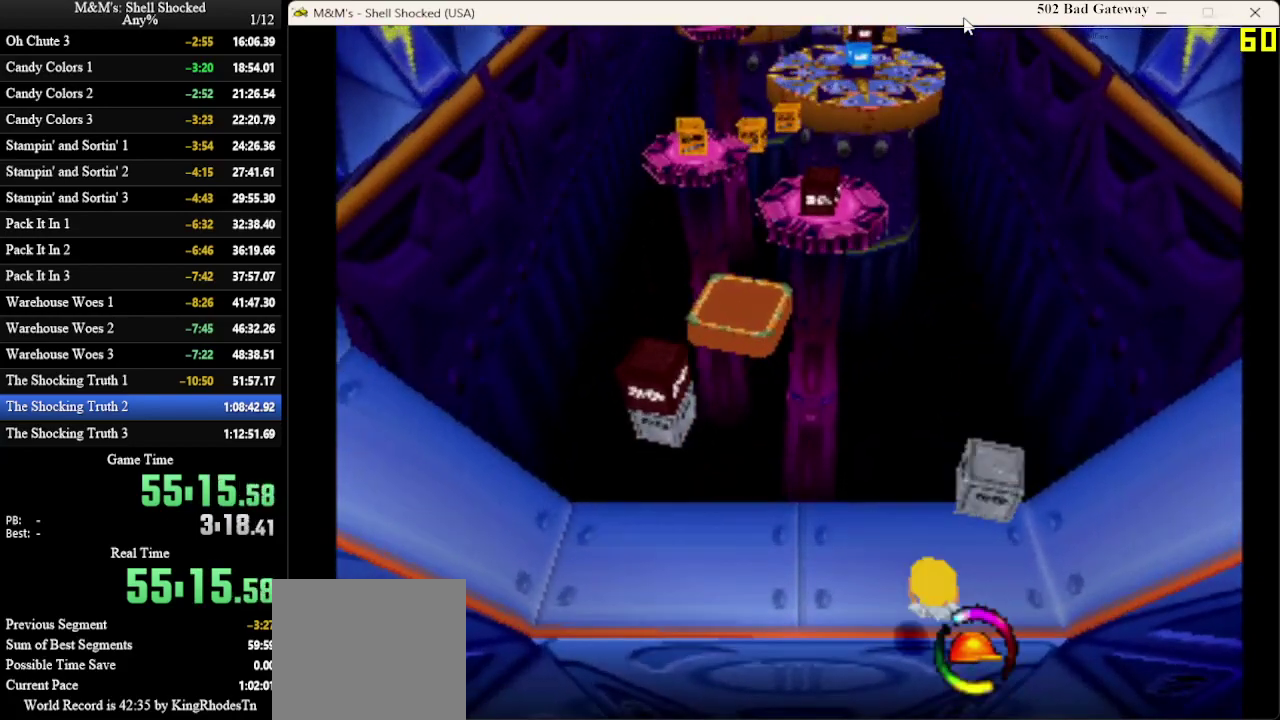
{"dt_ms": 400, "buttons": [], "left_stick": "center", "events": [[67, "DPAD_UP", "down"], [200, "CROSS", "down"], [333, "CROSS", "up"], [367, "DPAD_UP", "up"]]}
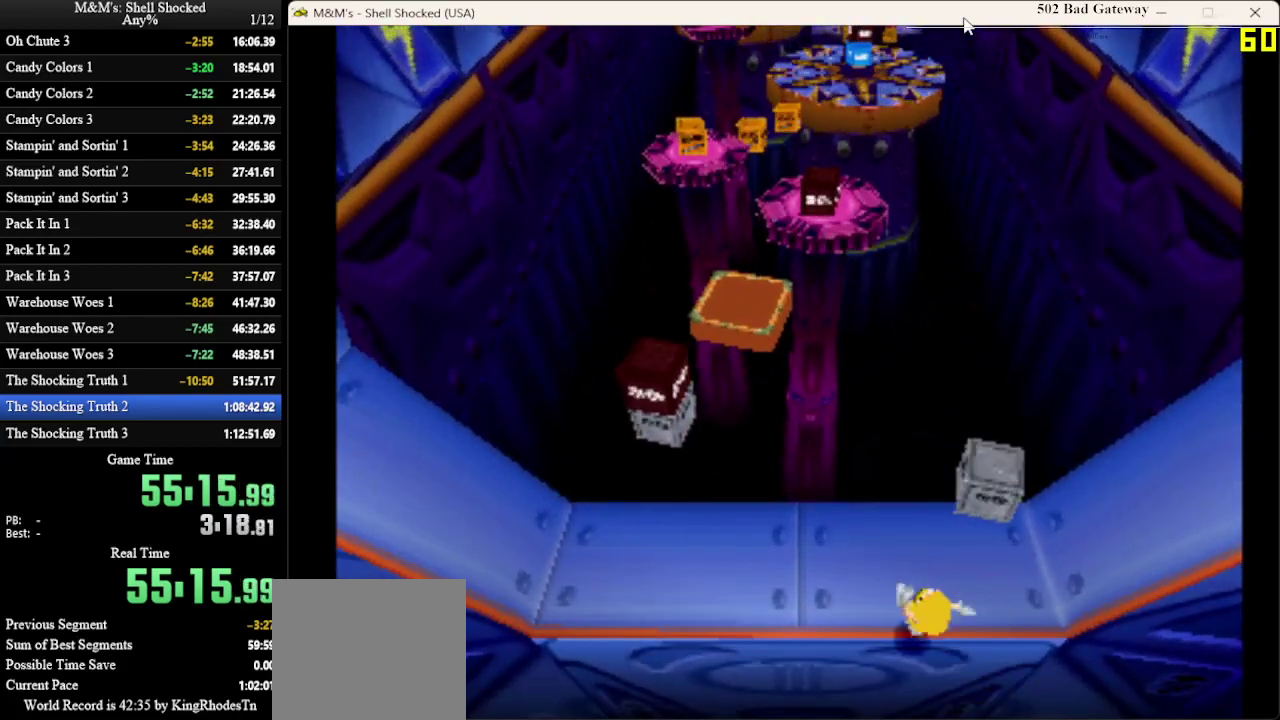
{"dt_ms": 600, "buttons": [], "left_stick": "center", "events": []}
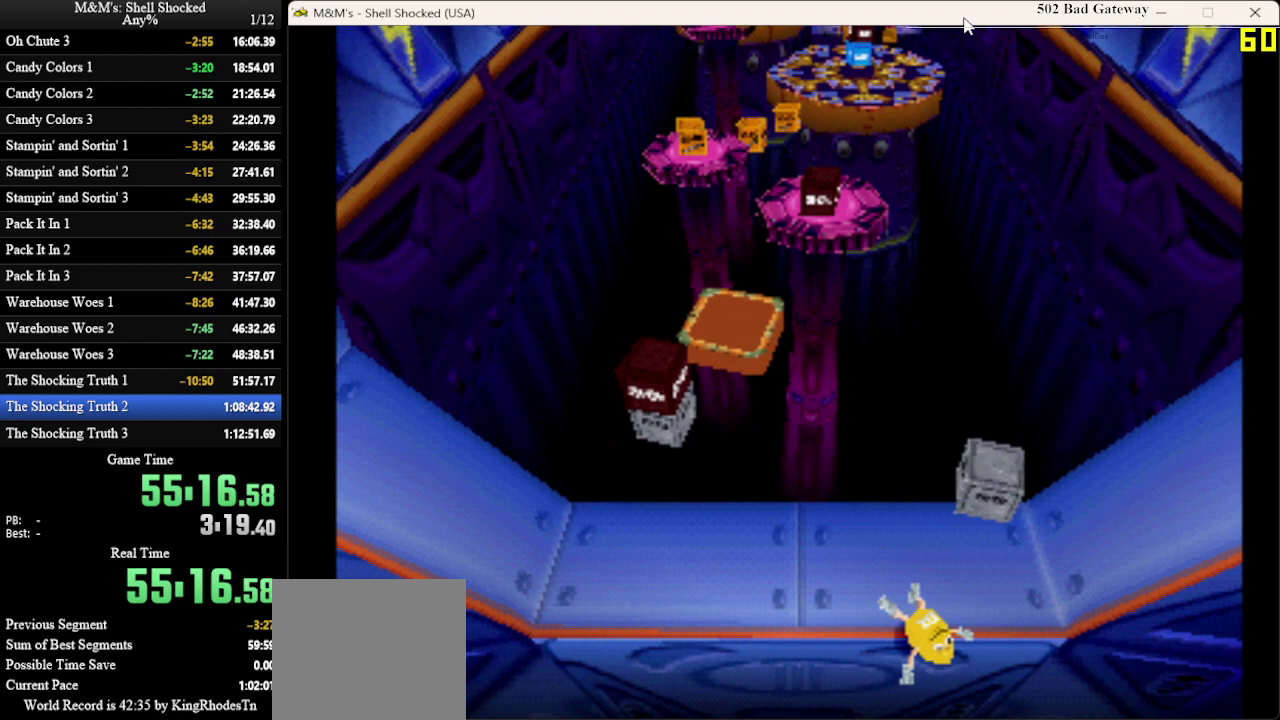
{"dt_ms": 500, "buttons": [], "left_stick": "center", "events": []}
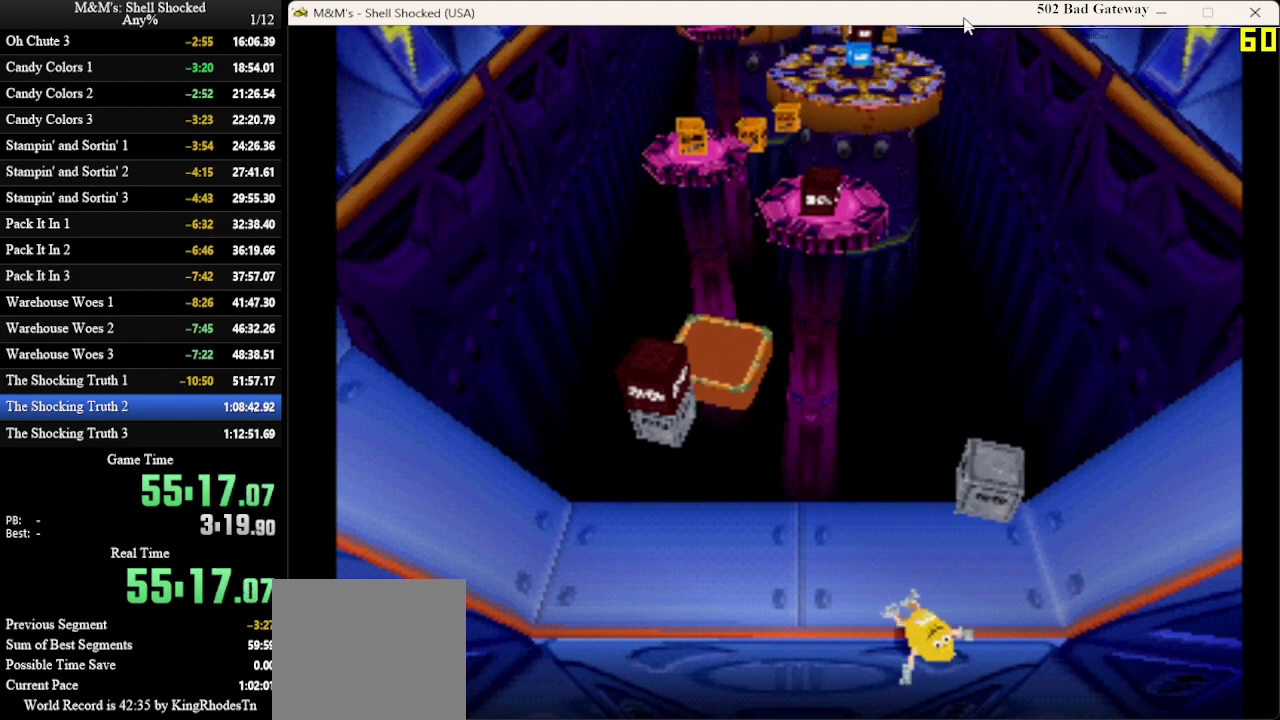
{"dt_ms": 500, "buttons": [], "left_stick": "center", "events": []}
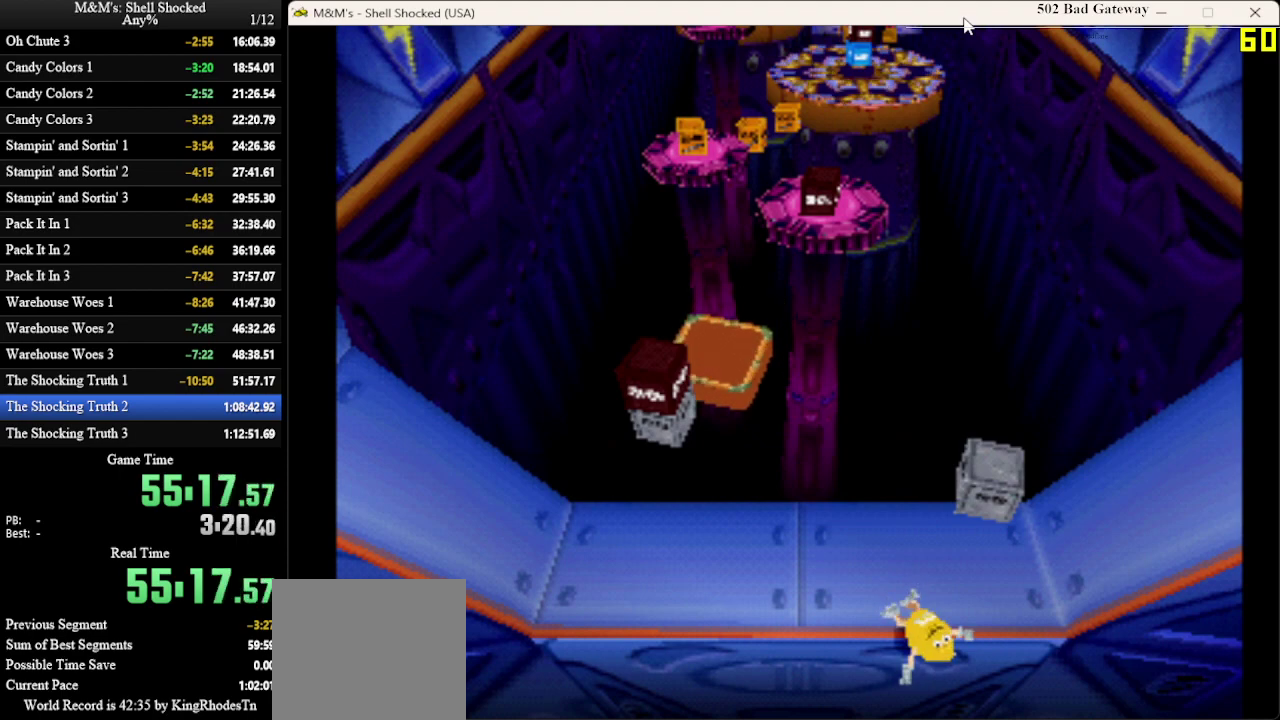
{"dt_ms": 500, "buttons": ["DPAD_UP"], "left_stick": "center", "events": [[200, "DPAD_UP", "down"]]}
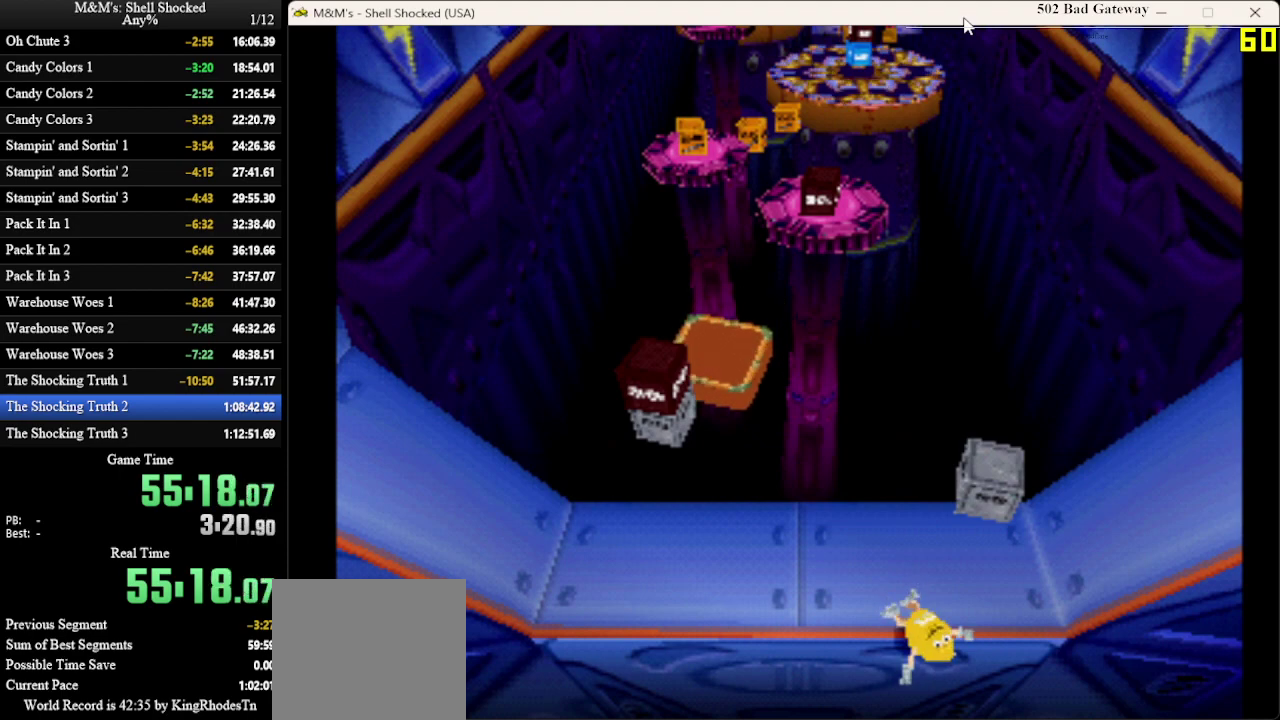
{"dt_ms": 500, "buttons": ["DPAD_UP"], "left_stick": "center", "events": []}
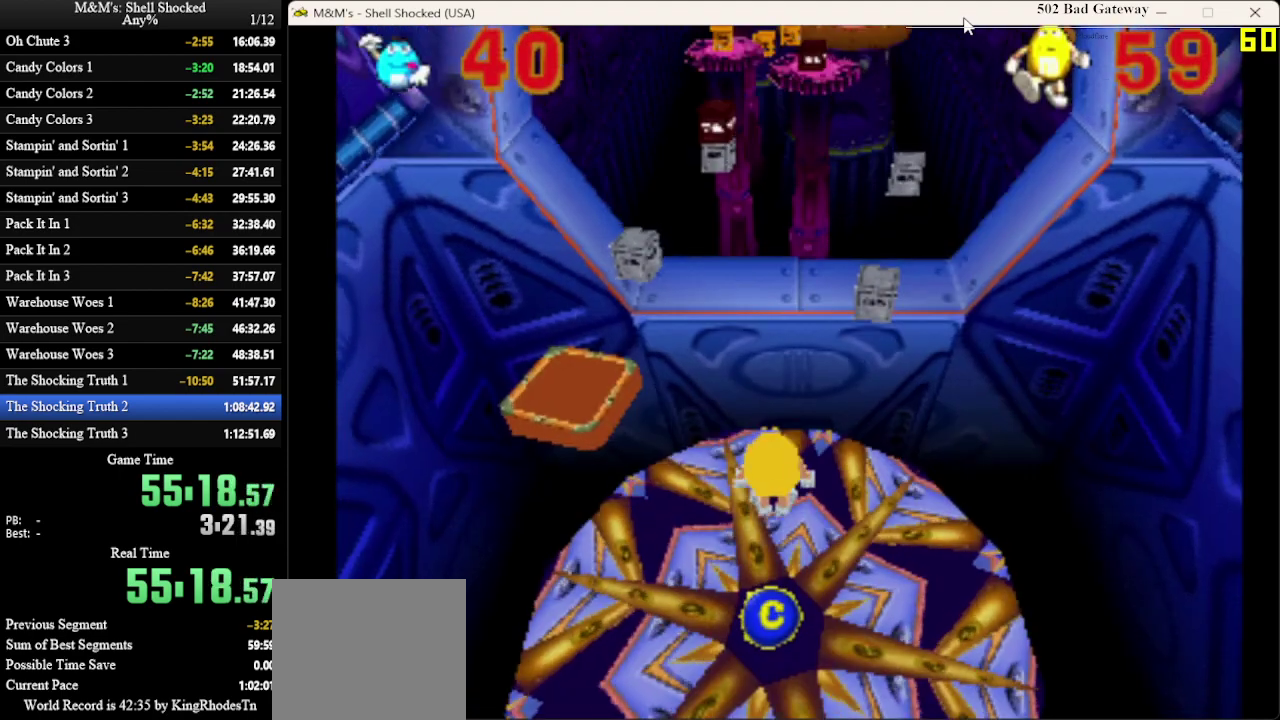
{"dt_ms": 500, "buttons": ["CROSS", "DPAD_UP", "DPAD_LEFT"], "left_stick": "center", "events": [[167, "DPAD_LEFT", "down"], [300, "CROSS", "down"]]}
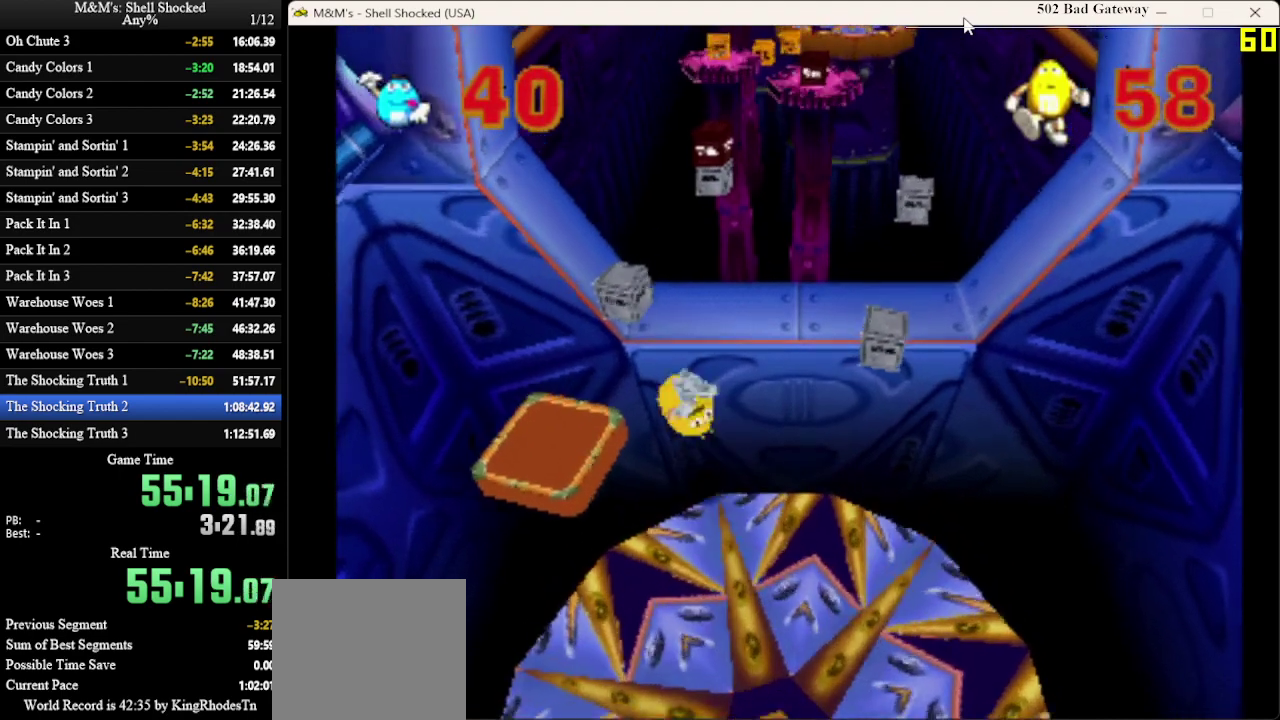
{"dt_ms": 400, "buttons": ["DPAD_LEFT"], "left_stick": "center", "events": [[67, "CROSS", "up"], [267, "DPAD_UP", "up"]]}
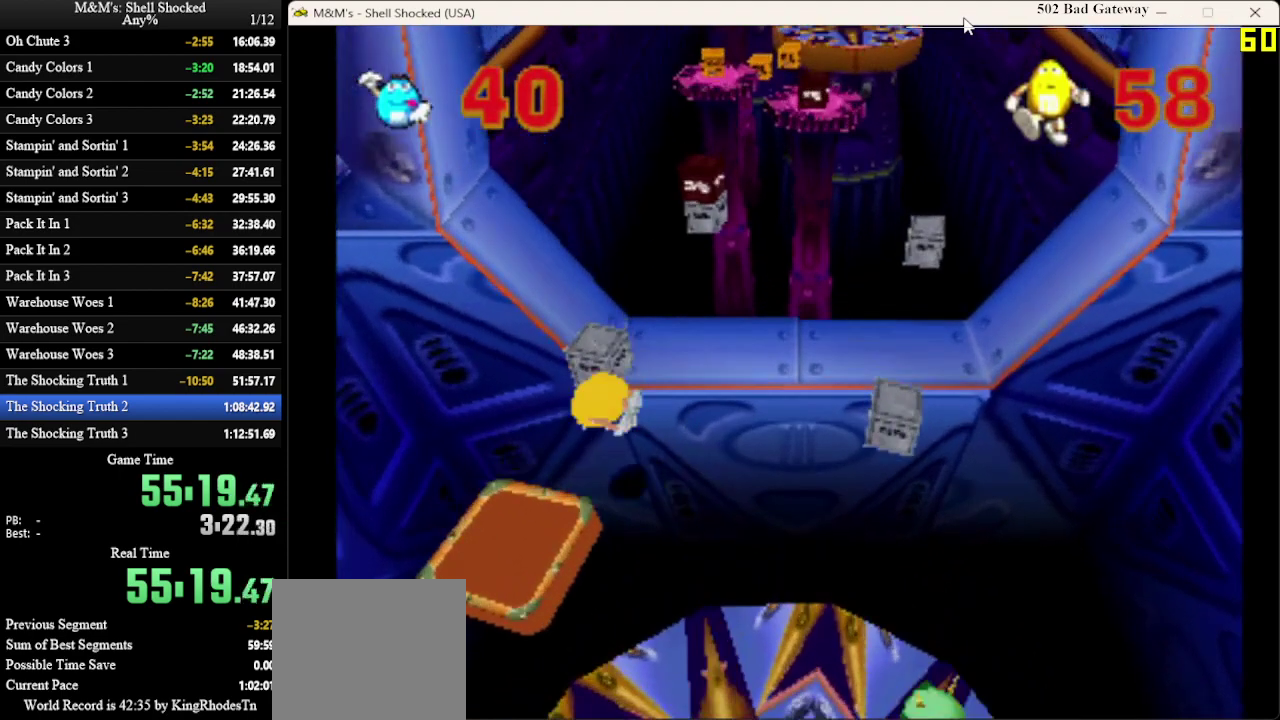
{"dt_ms": 800, "buttons": ["DPAD_RIGHT"], "left_stick": "center", "events": [[33, "DPAD_DOWN", "down"], [200, "DPAD_LEFT", "up"], [467, "DPAD_DOWN", "up"], [767, "DPAD_RIGHT", "down"]]}
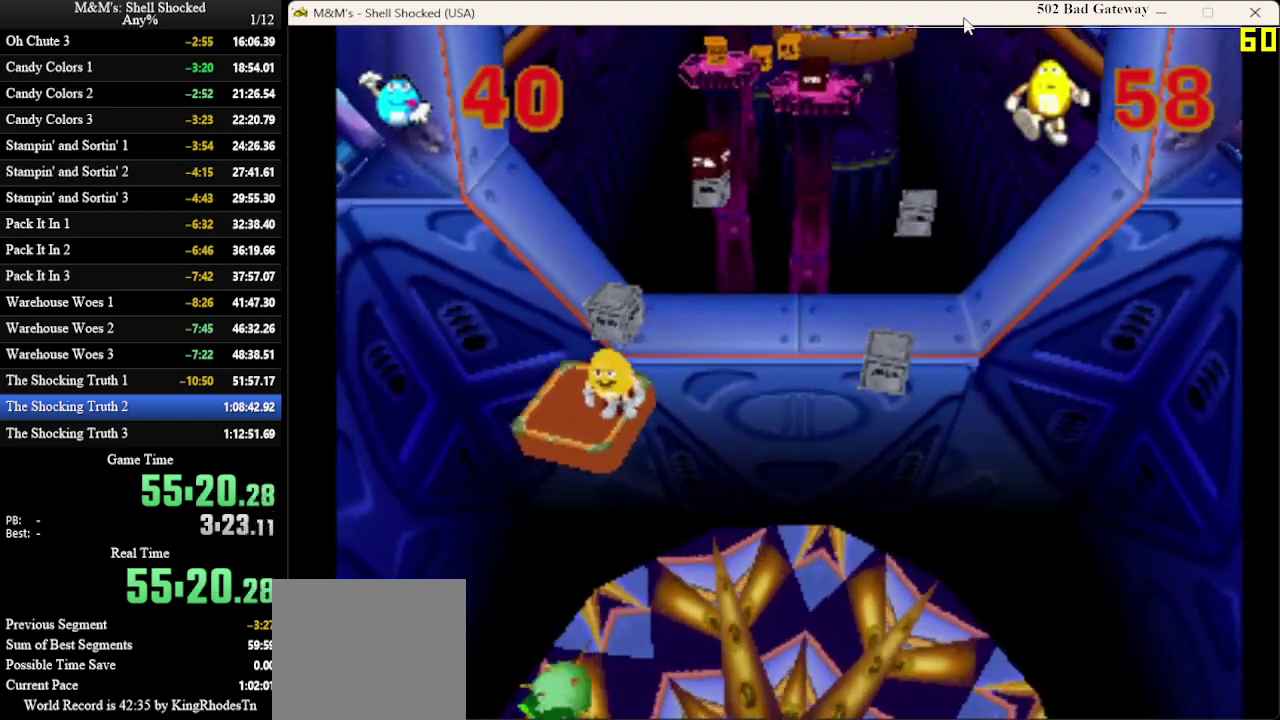
{"dt_ms": 300, "buttons": [], "left_stick": "center", "events": [[67, "DPAD_RIGHT", "up"]]}
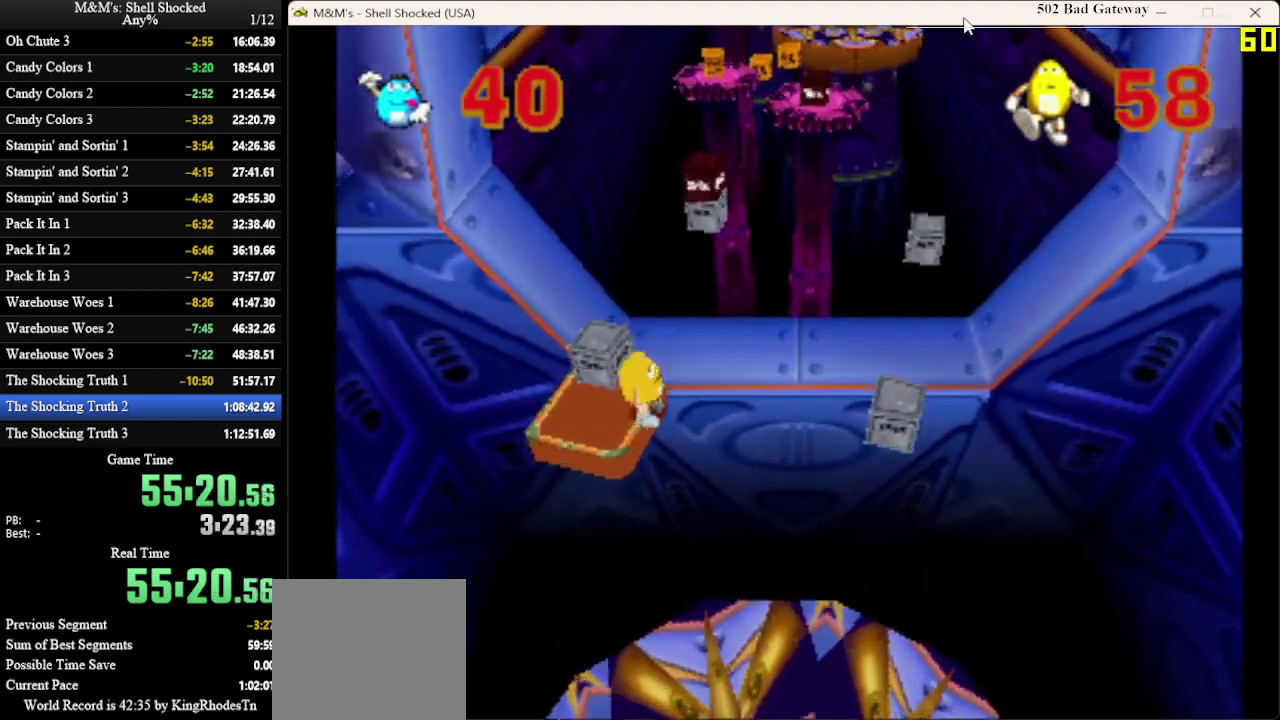
{"dt_ms": 500, "buttons": [], "left_stick": "center", "events": []}
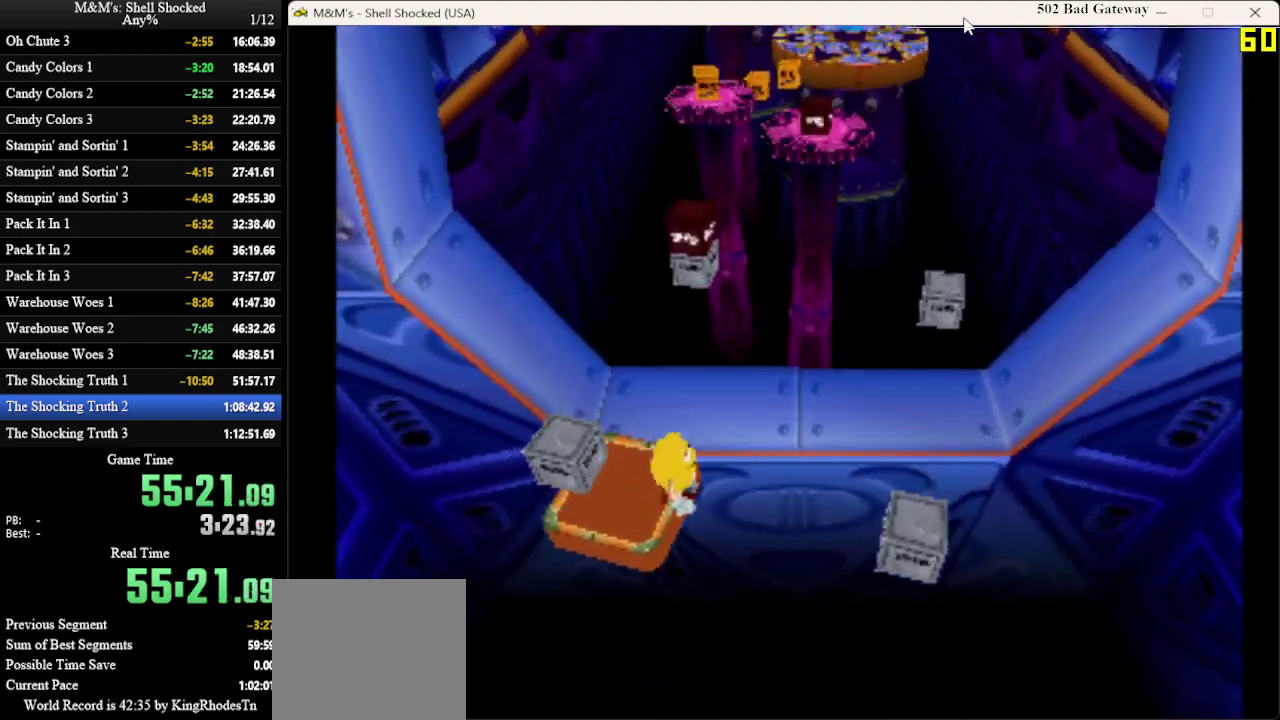
{"dt_ms": 500, "buttons": ["DPAD_LEFT"], "left_stick": "center", "events": [[133, "DPAD_LEFT", "down"], [300, "DPAD_LEFT", "up"], [467, "DPAD_LEFT", "down"]]}
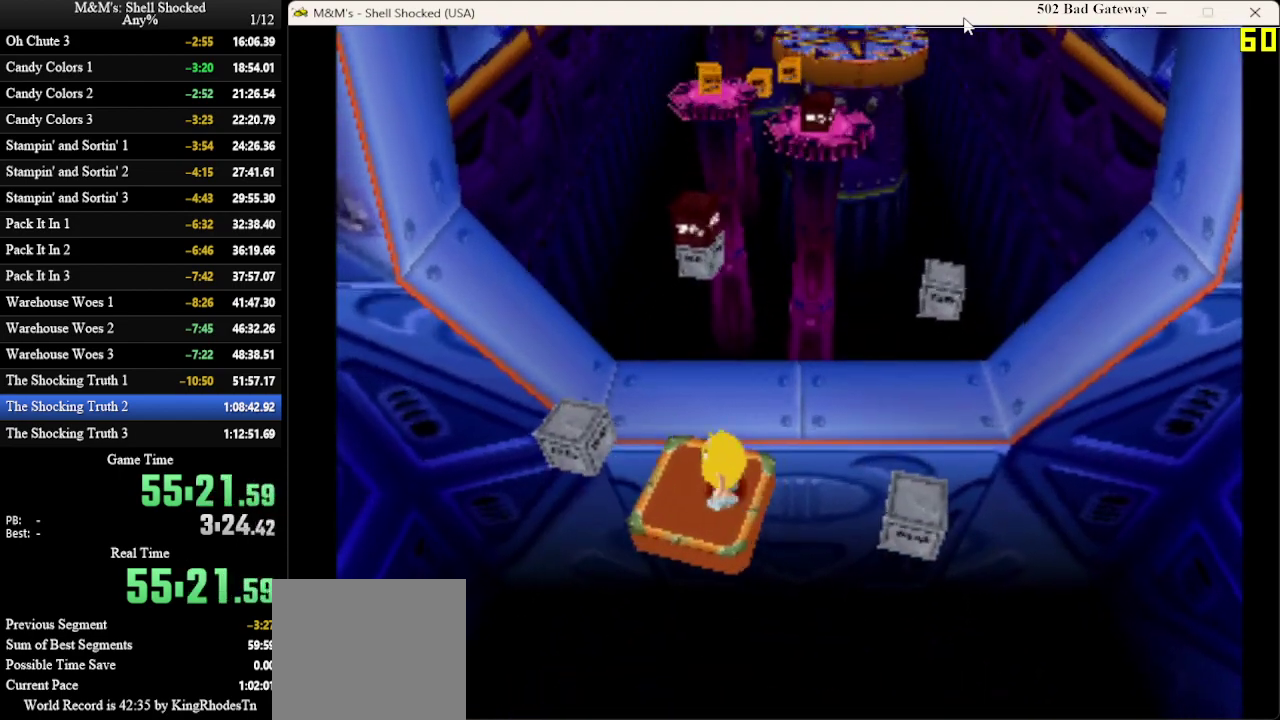
{"dt_ms": 600, "buttons": [], "left_stick": "center", "events": [[167, "DPAD_LEFT", "up"], [400, "DPAD_UP", "down"], [533, "DPAD_UP", "up"]]}